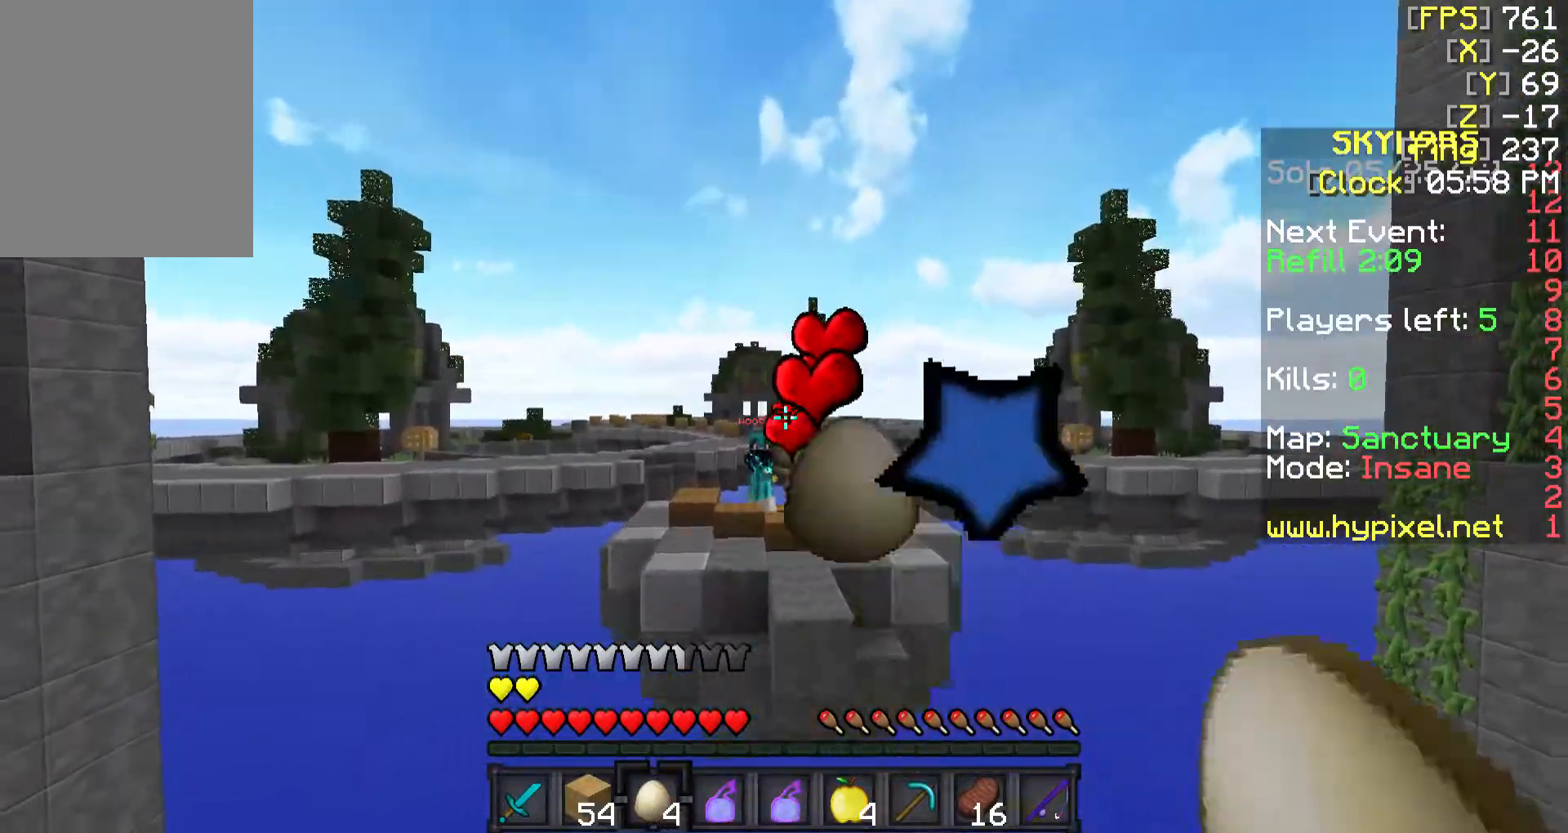
Gameplay with keyboard and mouse; each line is a JSON object with the keys and mouse buttons held at the frame after it. "events" lists presses ("down") and releases ("up") of "a", "d", "s", "w", "mouse_left" and "mouse_right" between this image and that frame as [ms after this image, input, new state], when the widget could be followed in between. "mouse_left", "mouse_right" = the "left", "right" buttons of the "mouse" list. No other keys are recorded. Fast repeated clicks can show as one long hold. Mouse movement is not recorded.
{"keys": ["a", "s"], "mouse": [], "events": [[217, "a", "down"], [267, "a", "up"], [317, "s", "up"], [317, "w", "down"], [367, "a", "down"], [417, "w", "up"], [467, "s", "down"]]}
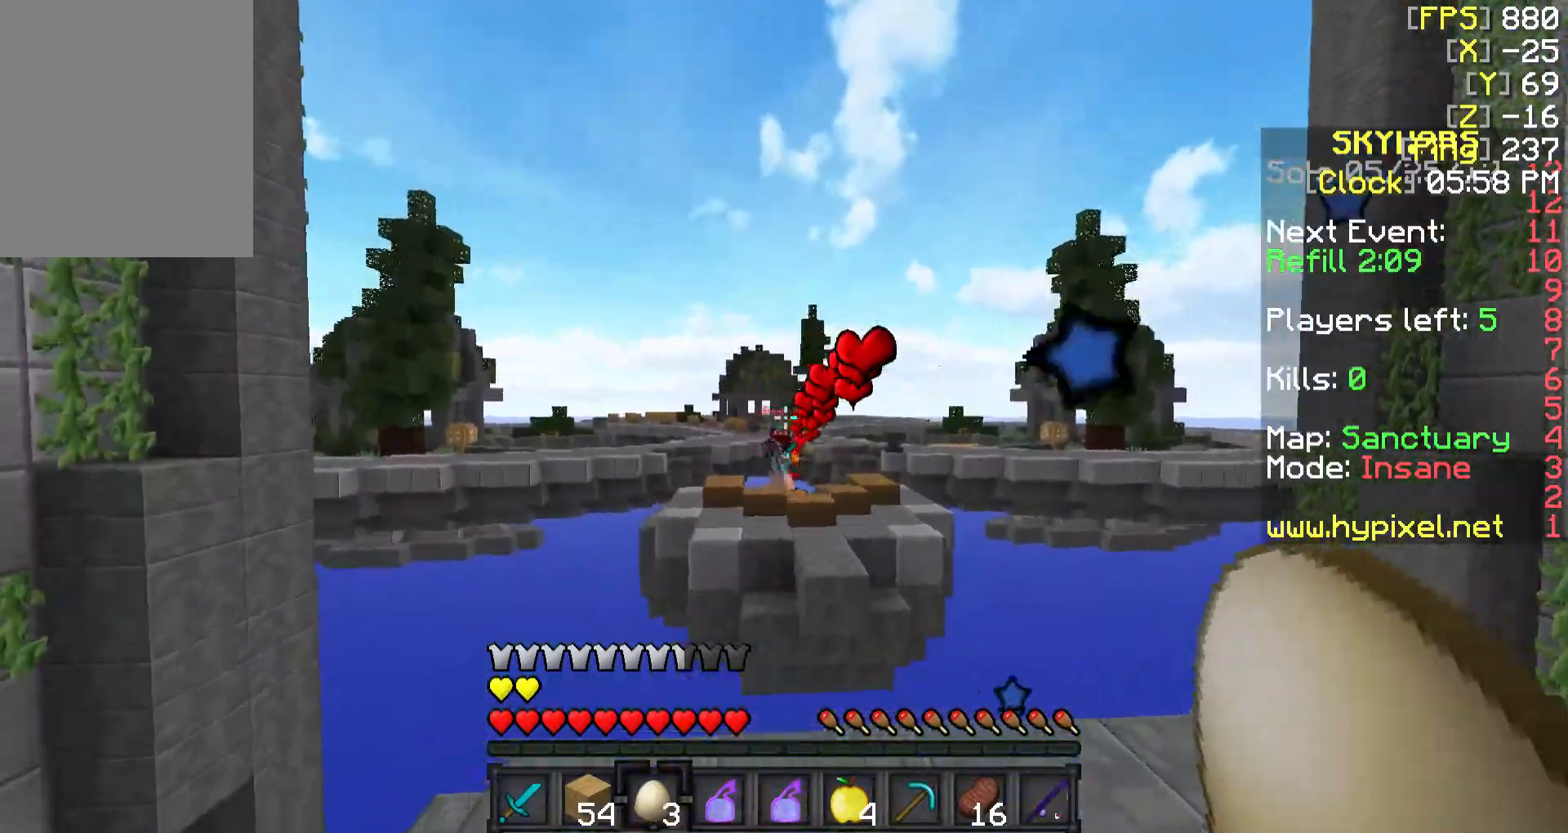
{"keys": ["a"], "mouse": [], "events": [[17, "mouse_right", "down"], [117, "mouse_right", "up"], [167, "s", "up"], [267, "s", "down"], [367, "a", "up"], [417, "a", "down"], [467, "s", "up"]]}
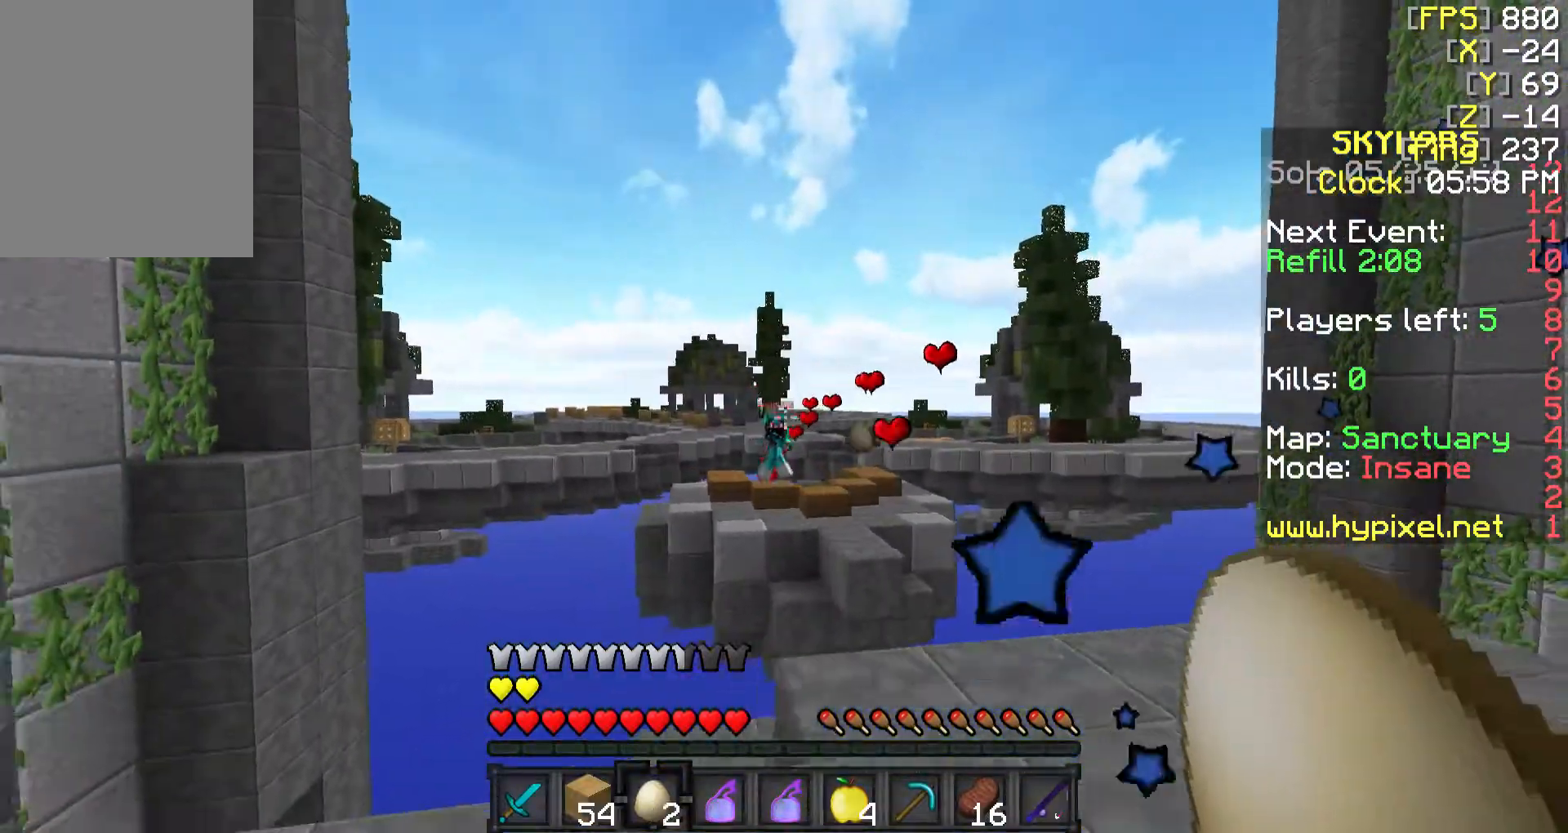
{"keys": ["d"], "mouse": [], "events": [[117, "w", "down"], [167, "w", "up"], [267, "a", "up"], [267, "d", "down"]]}
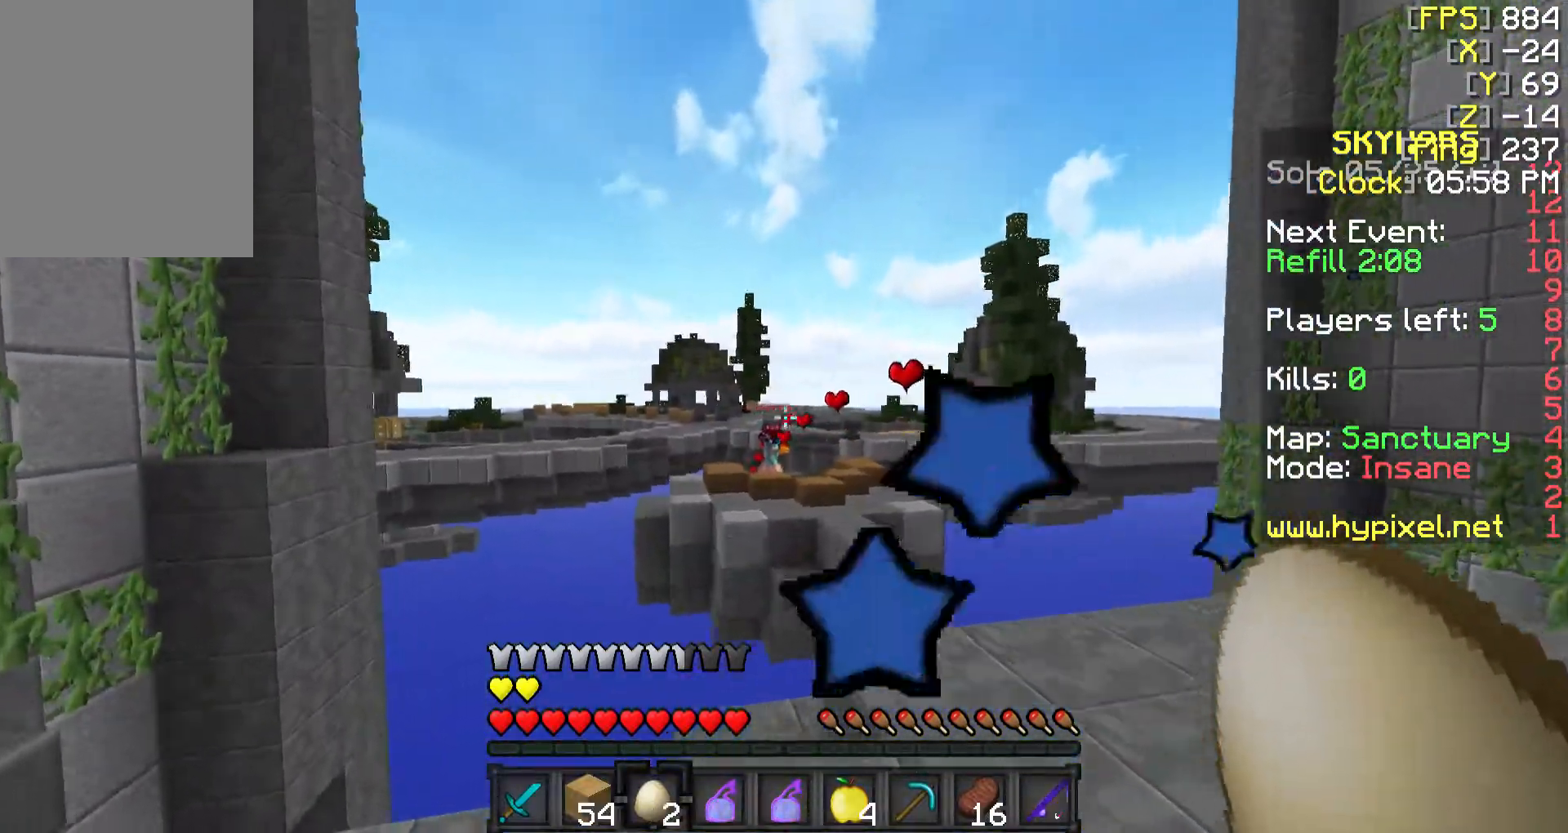
{"keys": ["d", "w"], "mouse": [], "events": [[17, "a", "down"], [17, "d", "up"], [167, "a", "up"], [217, "d", "down"], [267, "w", "down"]]}
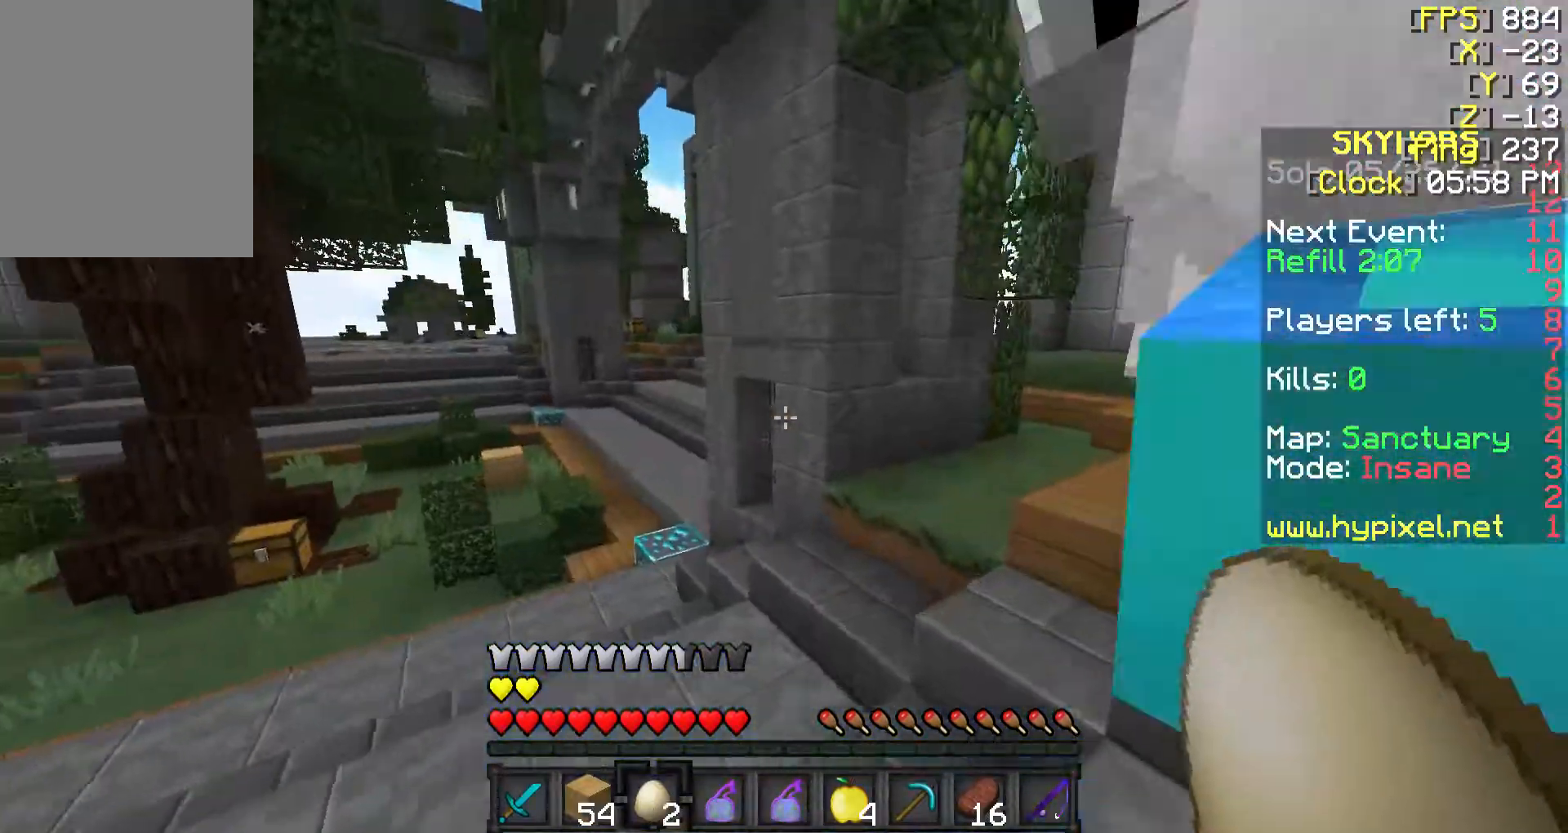
{"keys": ["d", "w"], "mouse": [], "events": [[67, "d", "up"], [117, "d", "down"], [217, "mouse_left", "down"], [367, "mouse_left", "up"], [417, "mouse_left", "down"], [467, "mouse_left", "up"]]}
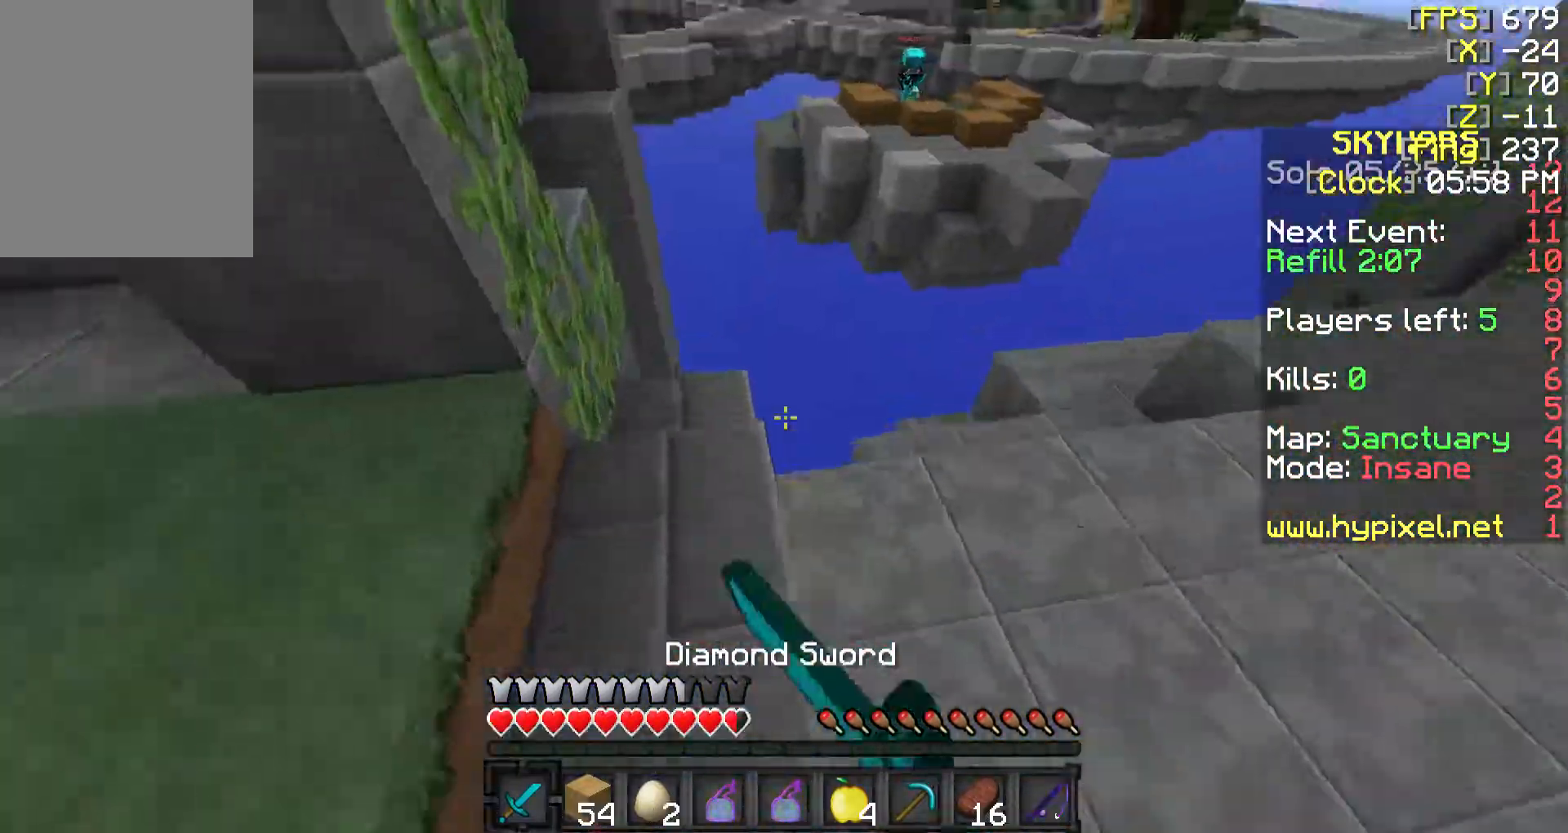
{"keys": ["w"], "mouse": [], "events": [[67, "mouse_left", "down"], [117, "mouse_left", "up"], [217, "mouse_left", "down"], [267, "mouse_left", "up"], [367, "d", "up"]]}
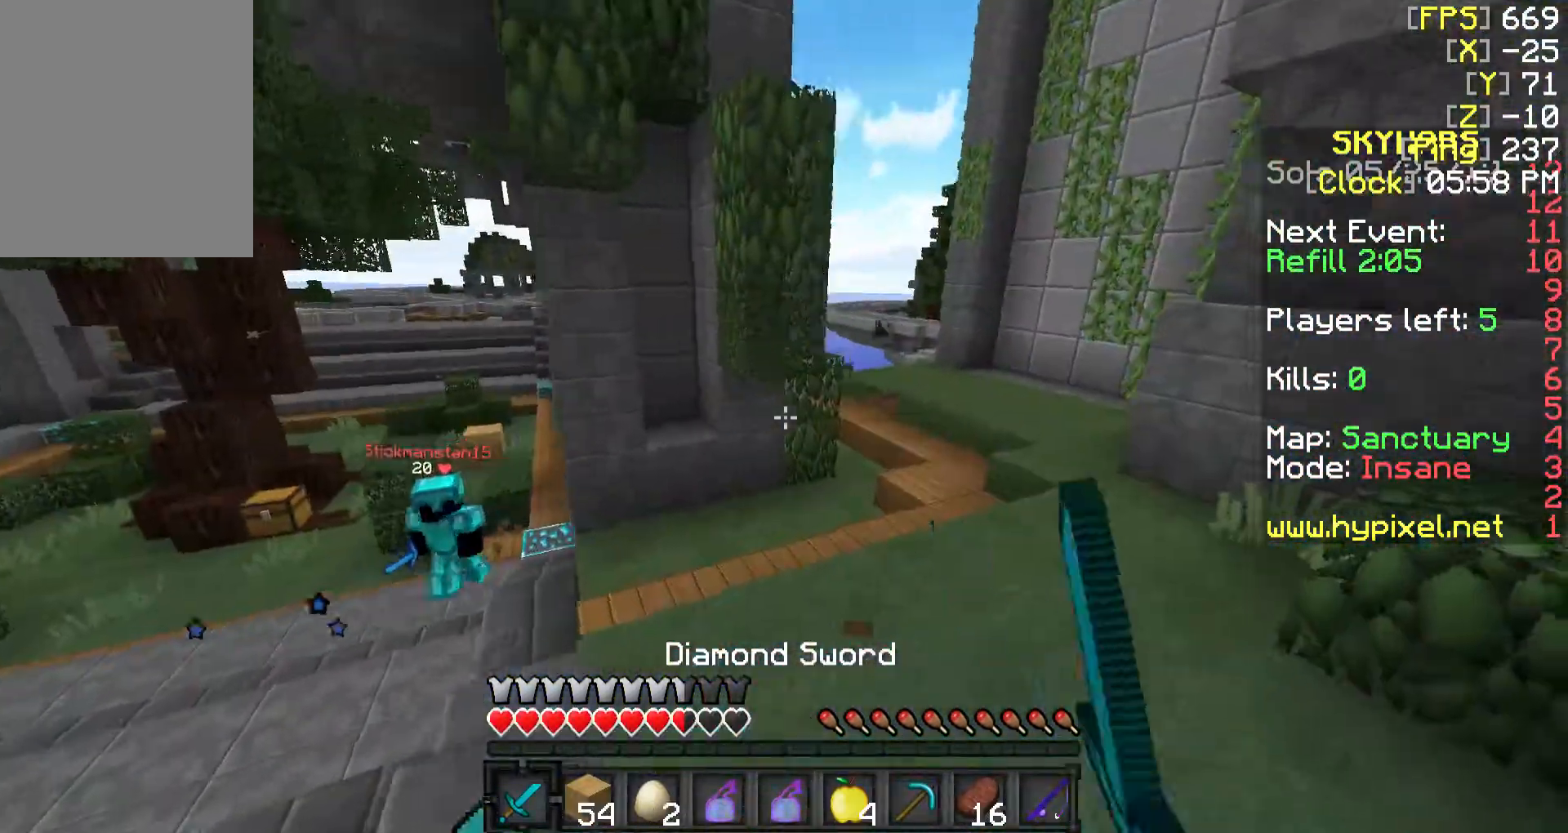
{"keys": ["w"], "mouse": [], "events": [[117, "d", "down"], [117, "mouse_left", "down"], [217, "mouse_left", "up"], [317, "d", "up"], [367, "d", "down"], [417, "d", "up"]]}
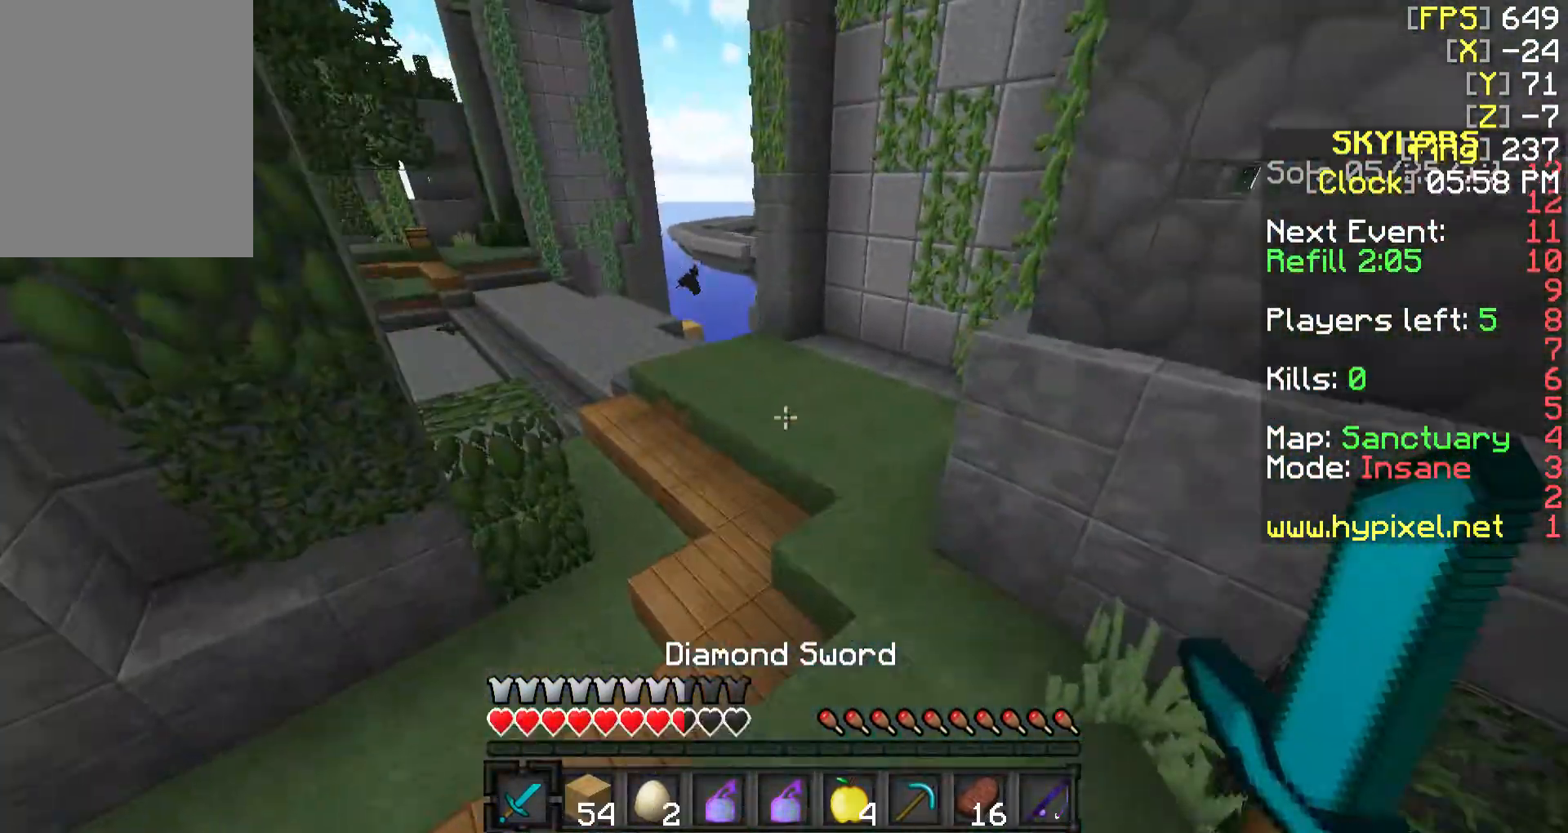
{"keys": ["w"], "mouse": ["right"], "events": [[117, "mouse_right", "down"], [167, "a", "down"], [217, "a", "up"], [217, "mouse_right", "up"], [267, "mouse_right", "down"], [367, "mouse_right", "up"], [417, "mouse_right", "down"]]}
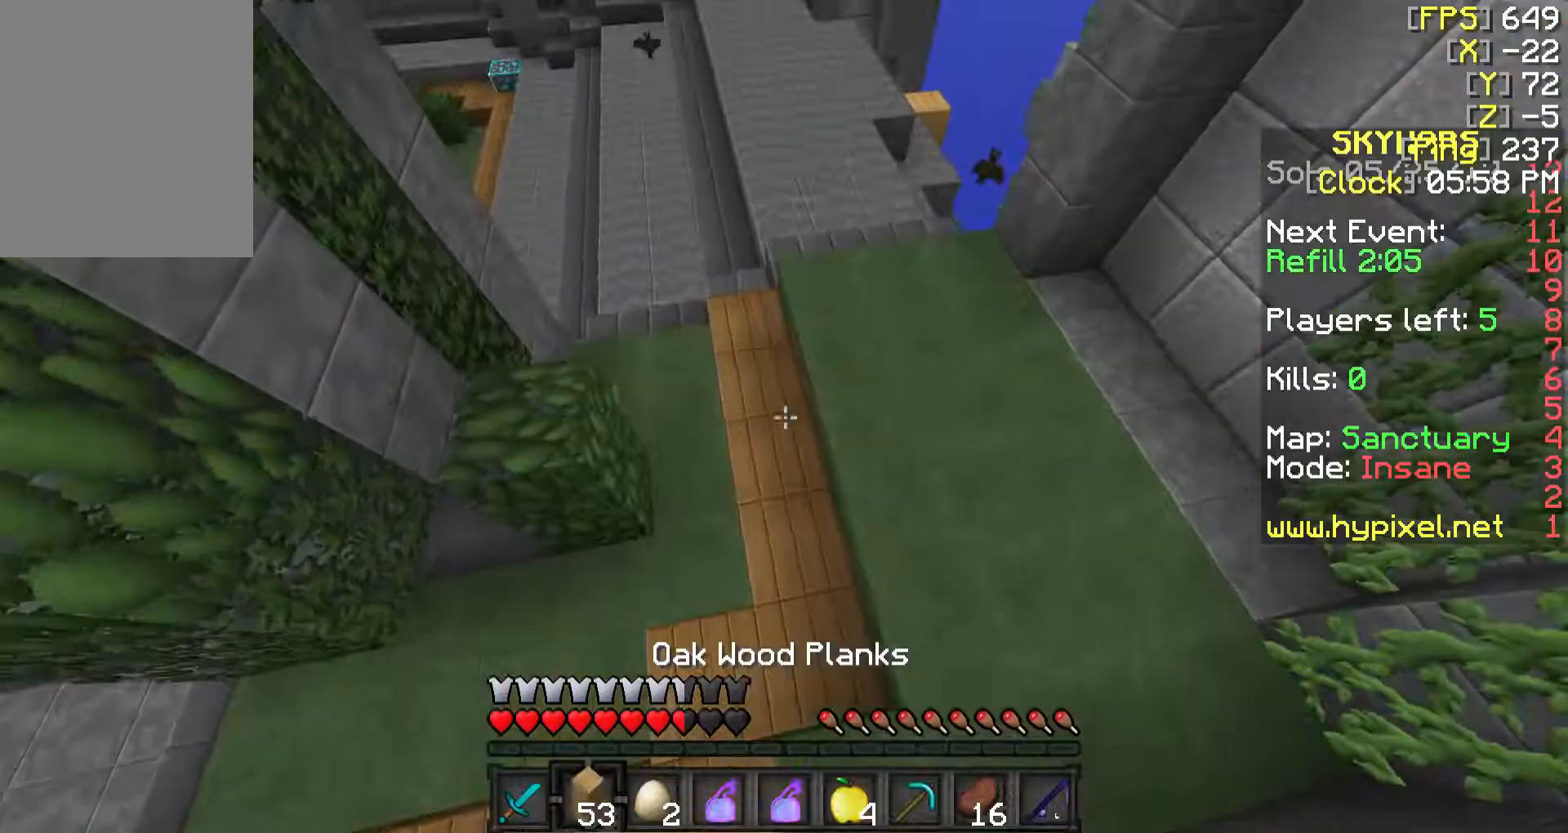
{"keys": ["w"], "mouse": [], "events": [[17, "mouse_right", "up"], [67, "mouse_right", "down"], [117, "mouse_right", "up"]]}
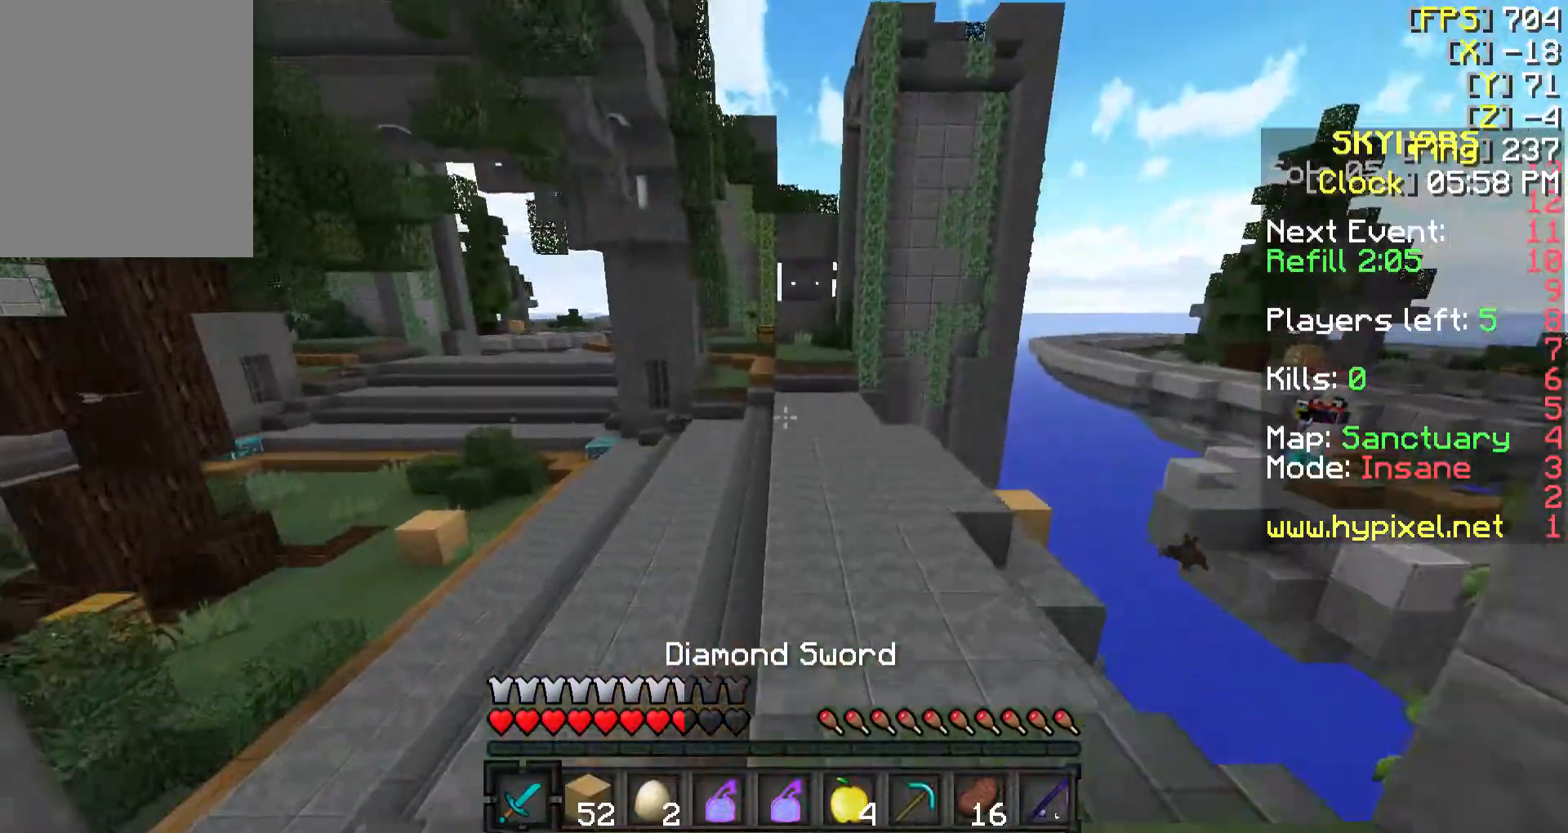
{"keys": ["w"], "mouse": [], "events": []}
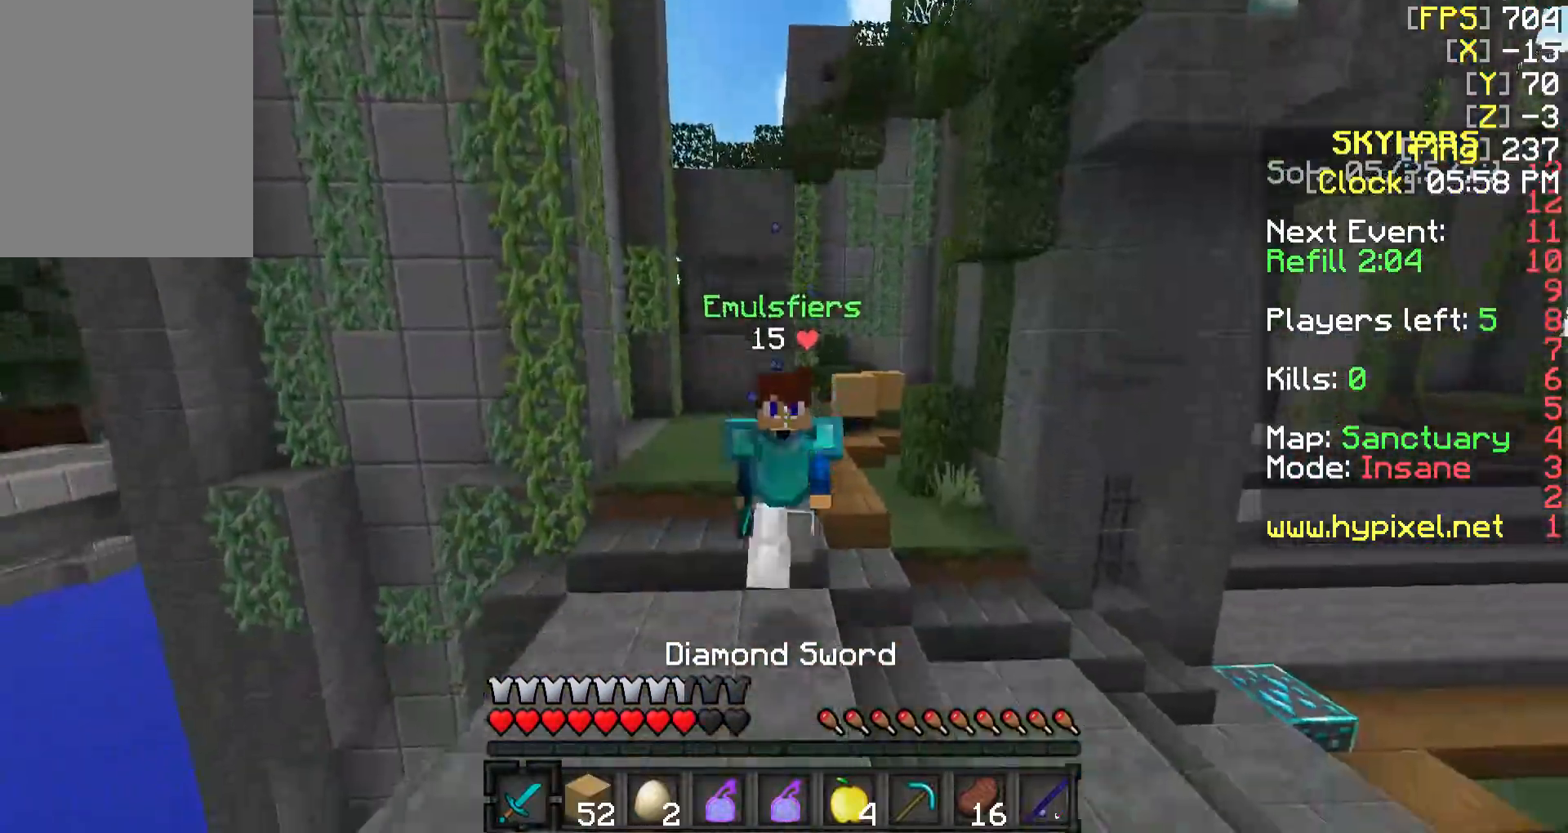
{"keys": ["w"], "mouse": [], "events": []}
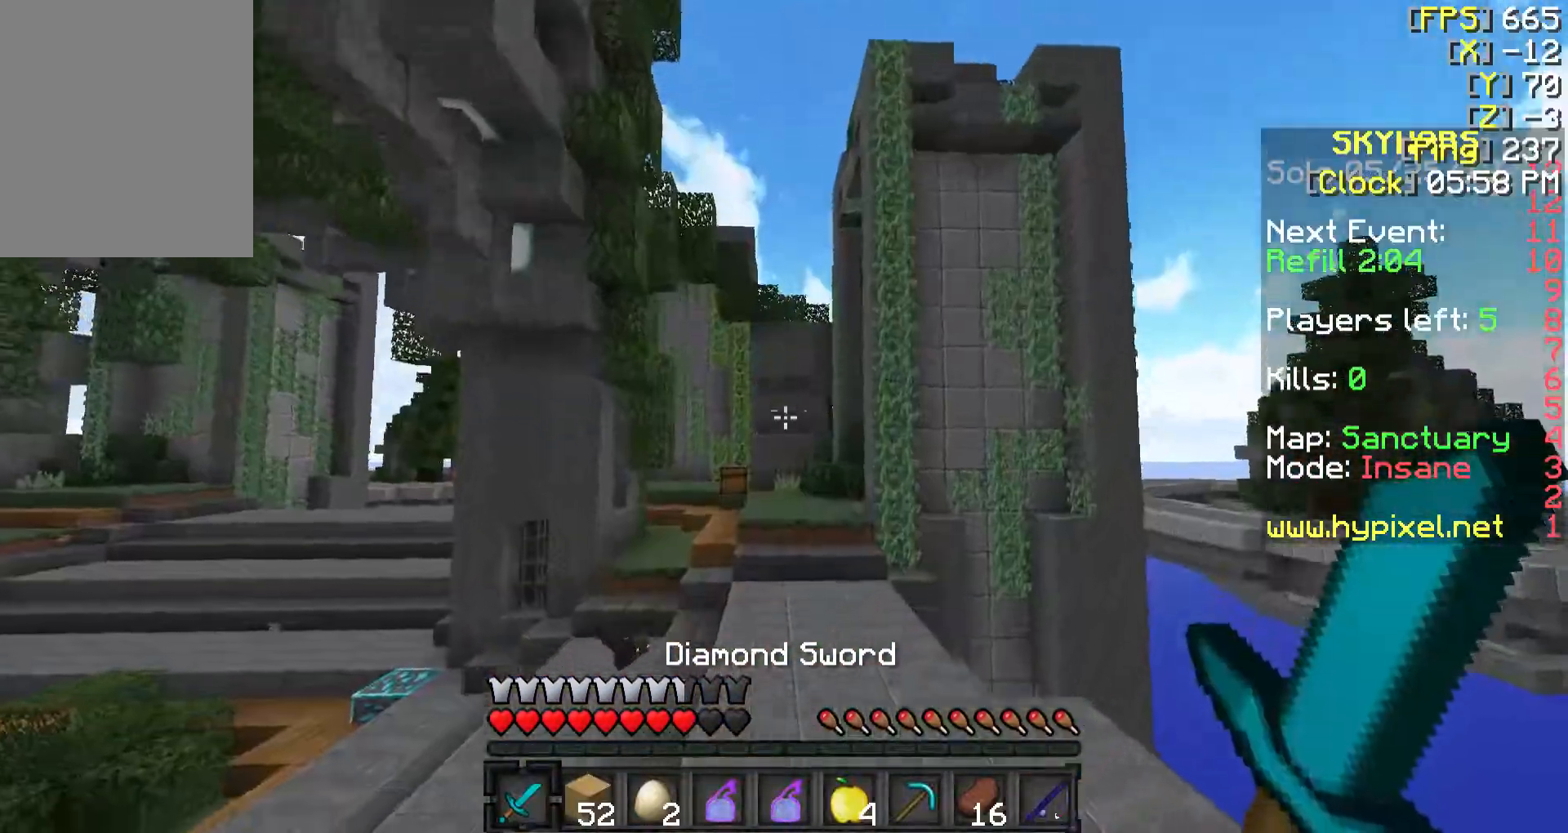
{"keys": ["s"], "mouse": ["left", "right"], "events": [[367, "mouse_left", "down"], [367, "mouse_right", "down"], [417, "s", "down"], [417, "w", "up"]]}
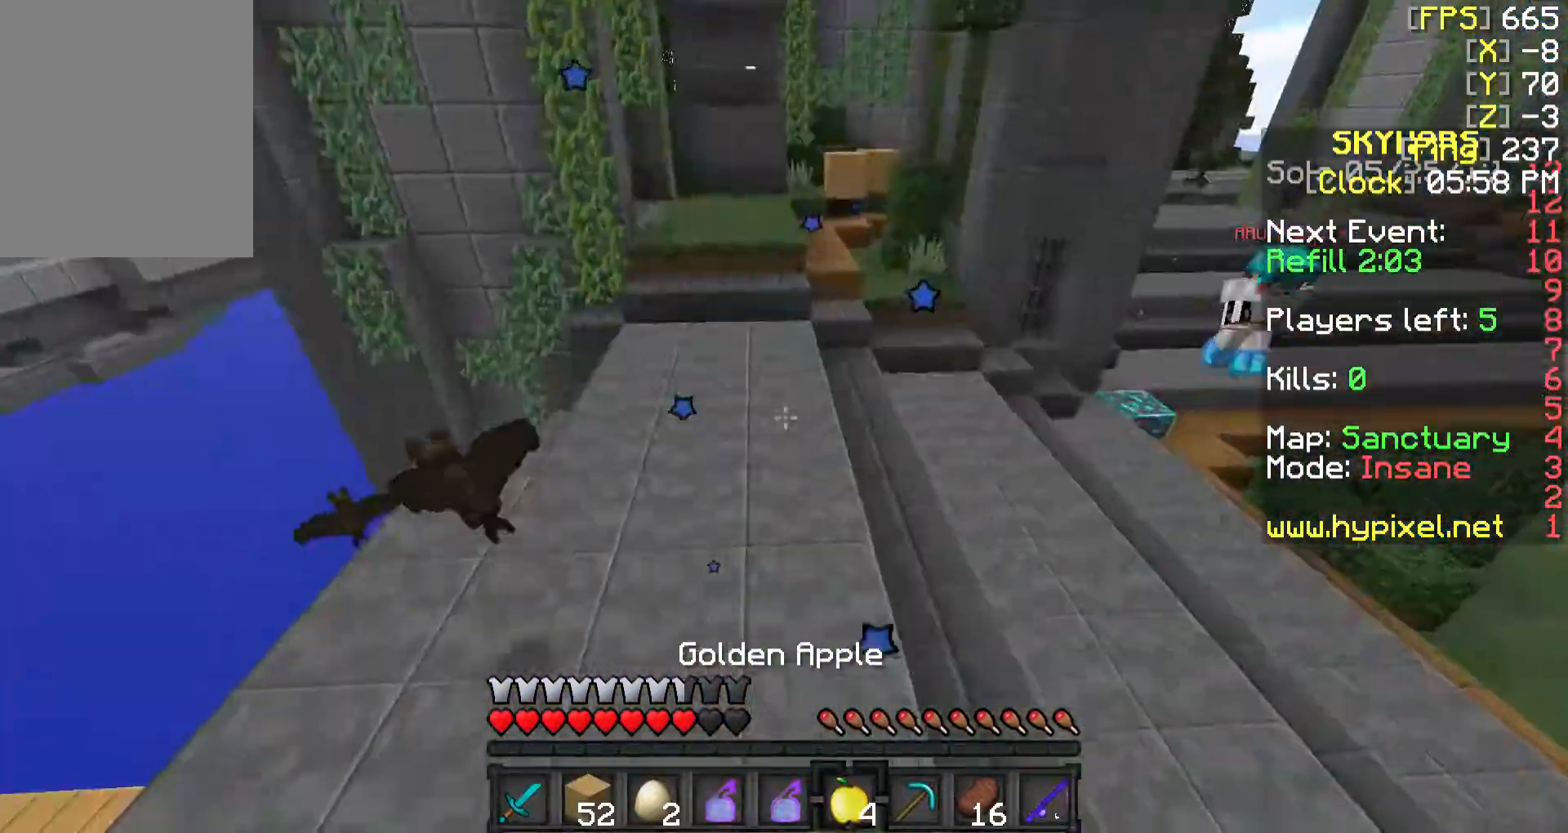
{"keys": ["s"], "mouse": ["left", "right"], "events": []}
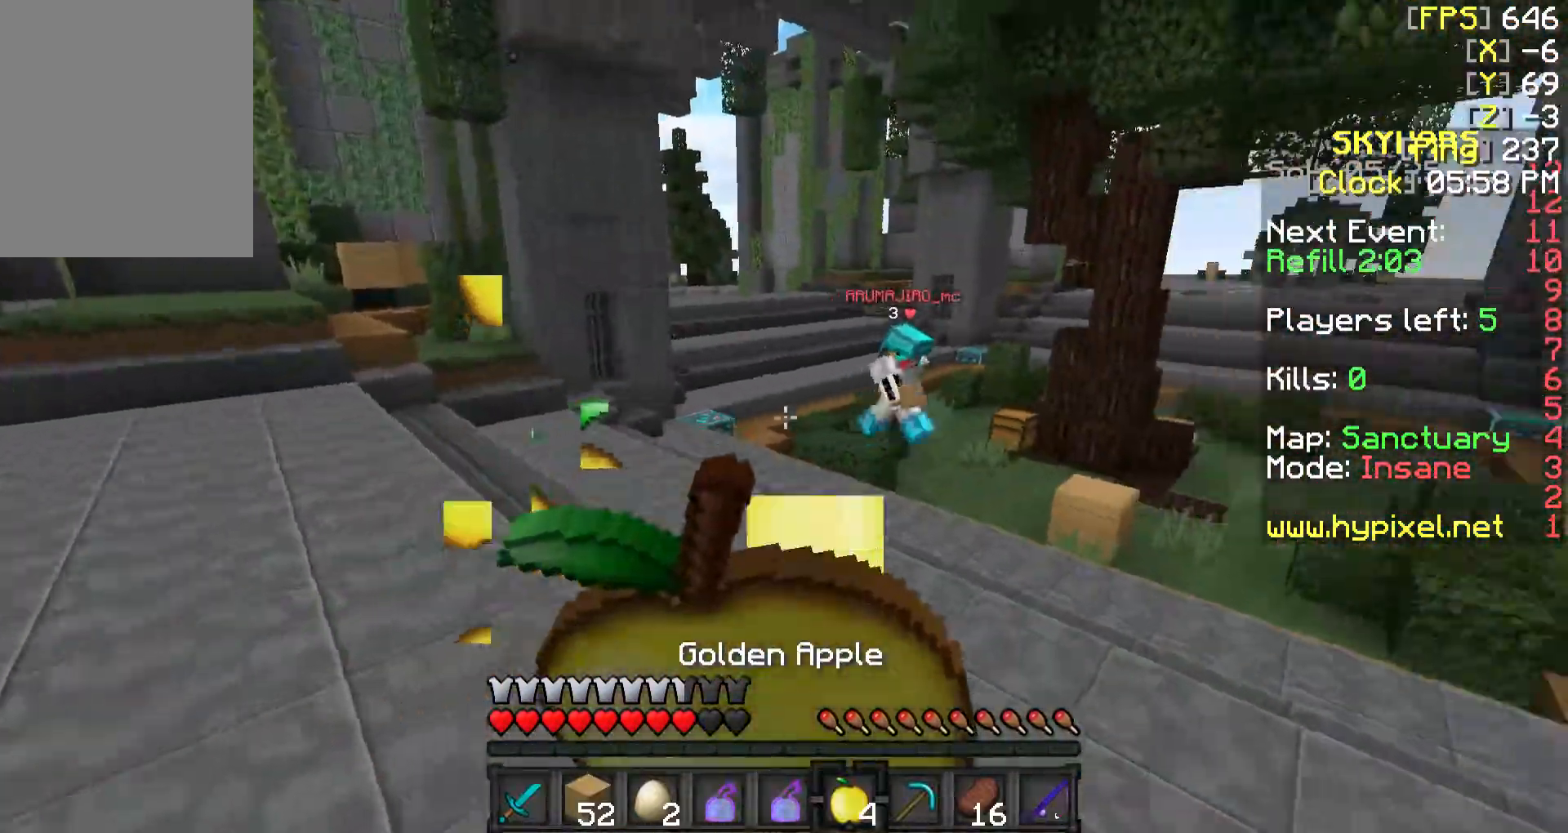
{"keys": ["w"], "mouse": [], "events": [[67, "mouse_left", "up"], [67, "mouse_right", "up"], [217, "mouse_right", "down"], [367, "mouse_right", "up"], [467, "s", "up"], [467, "w", "down"]]}
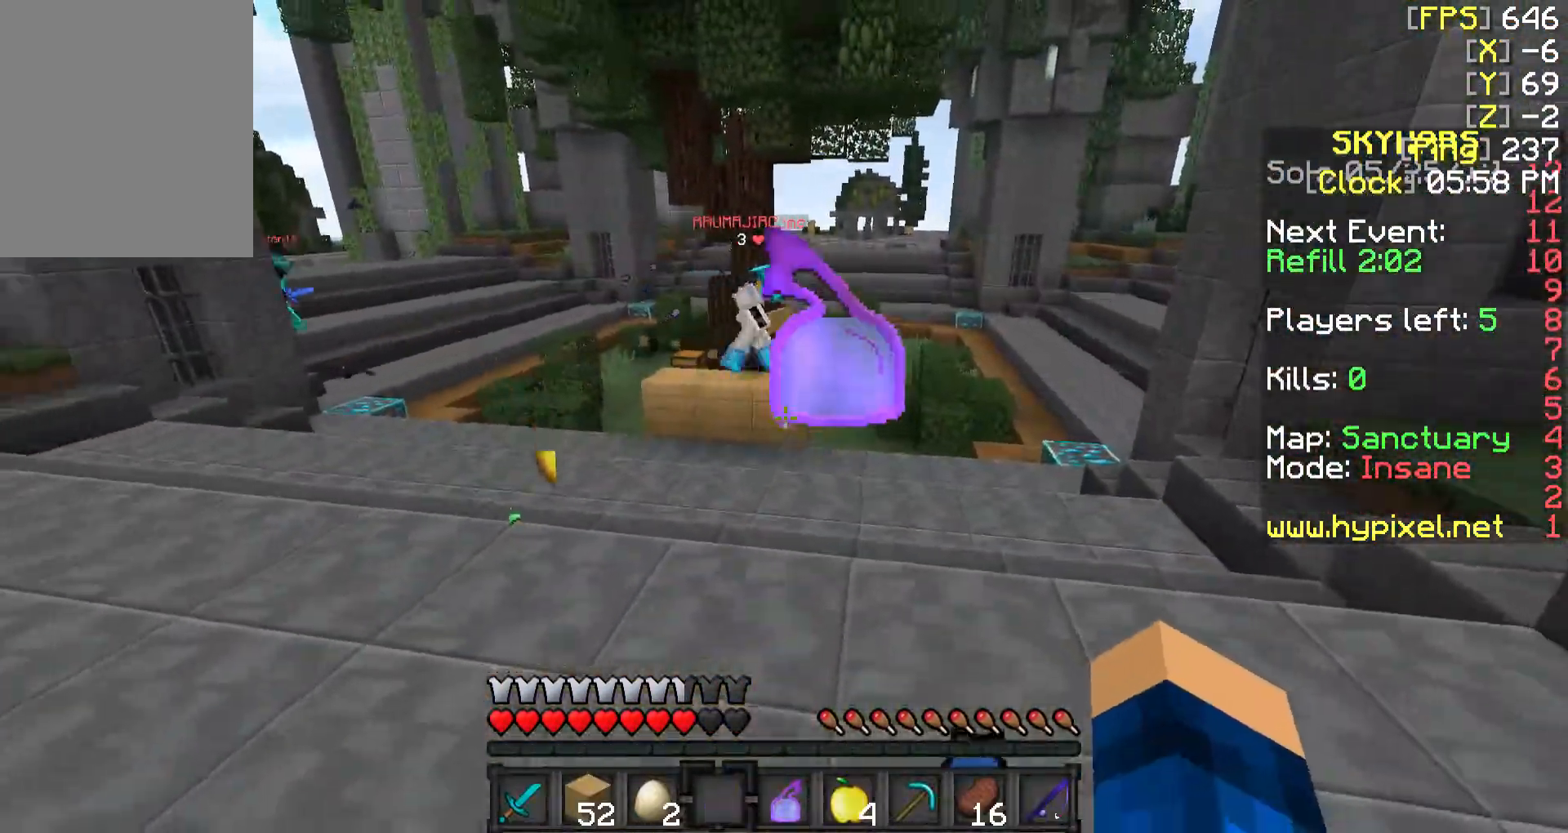
{"keys": ["d", "w"], "mouse": [], "events": [[67, "d", "down"]]}
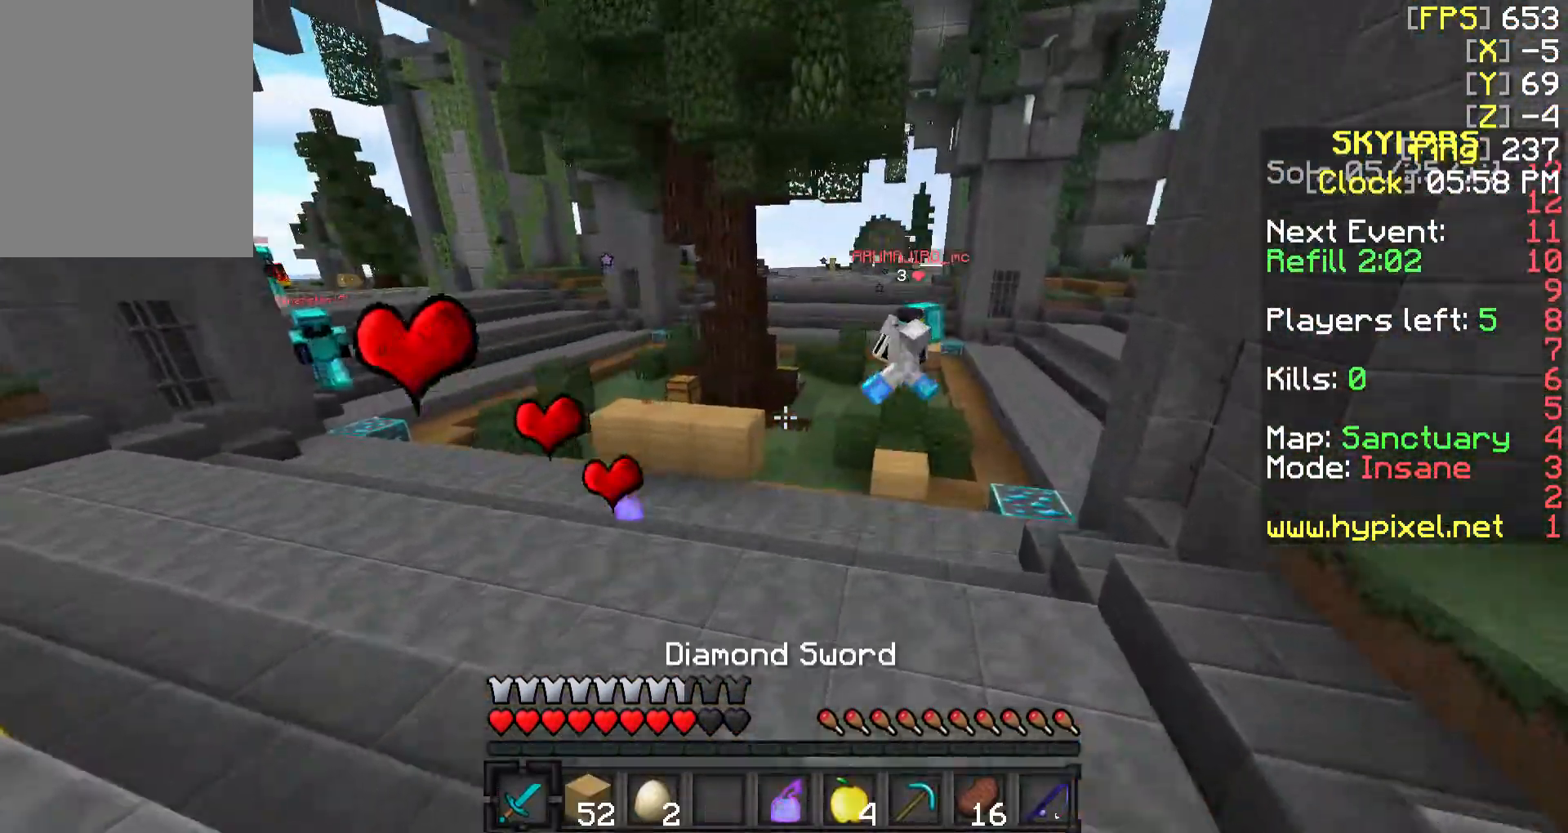
{"keys": ["a"], "mouse": [], "events": [[267, "w", "up"], [317, "d", "up"], [367, "a", "down"]]}
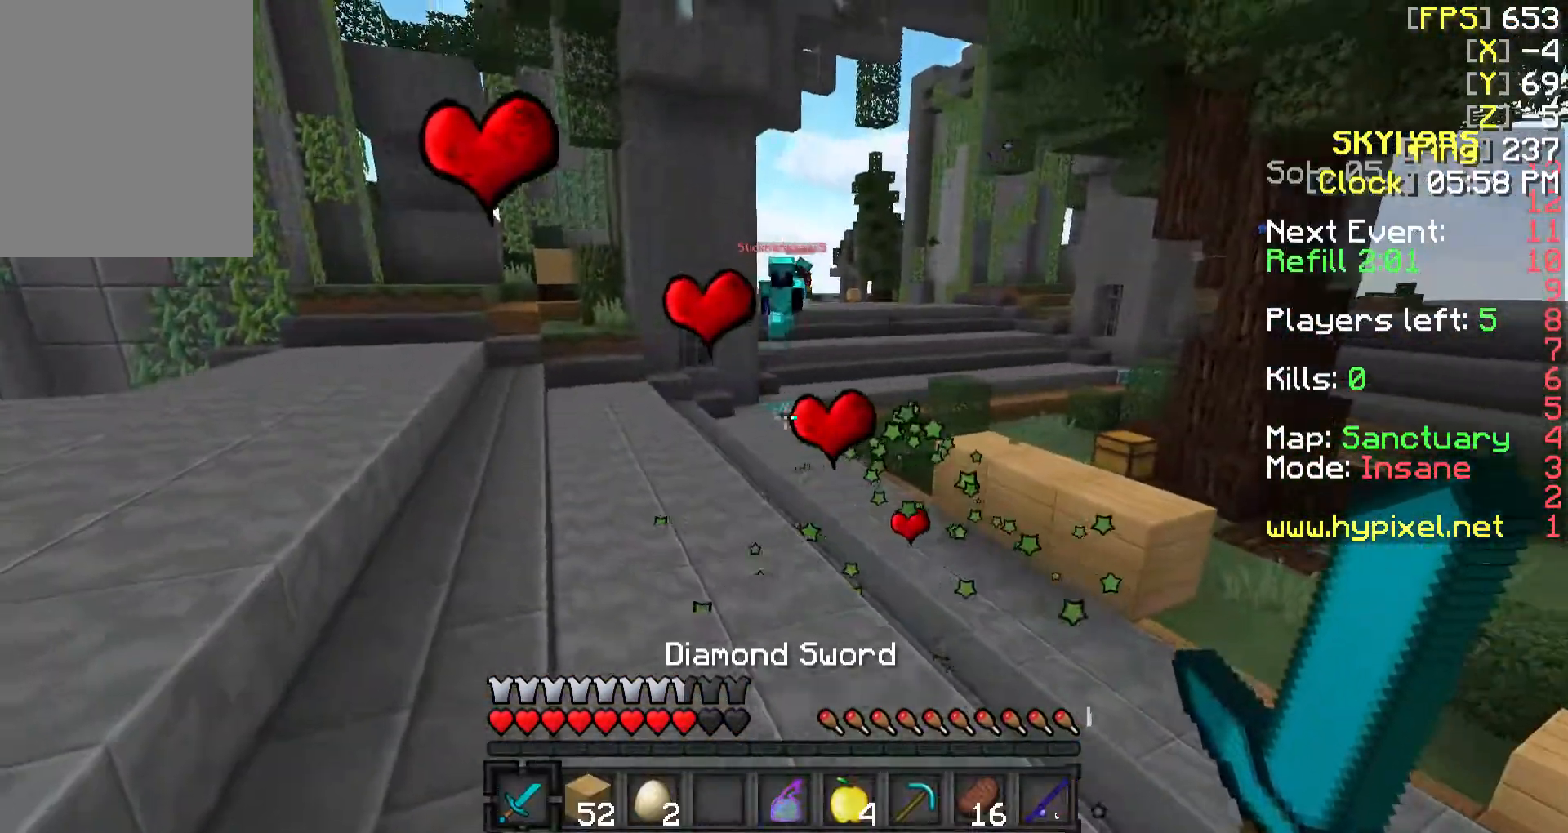
{"keys": ["a", "s"], "mouse": ["right"], "events": [[167, "a", "up"], [167, "s", "down"], [267, "s", "up"], [267, "w", "down"], [367, "a", "down"], [367, "w", "up"], [417, "mouse_right", "down"], [467, "s", "down"]]}
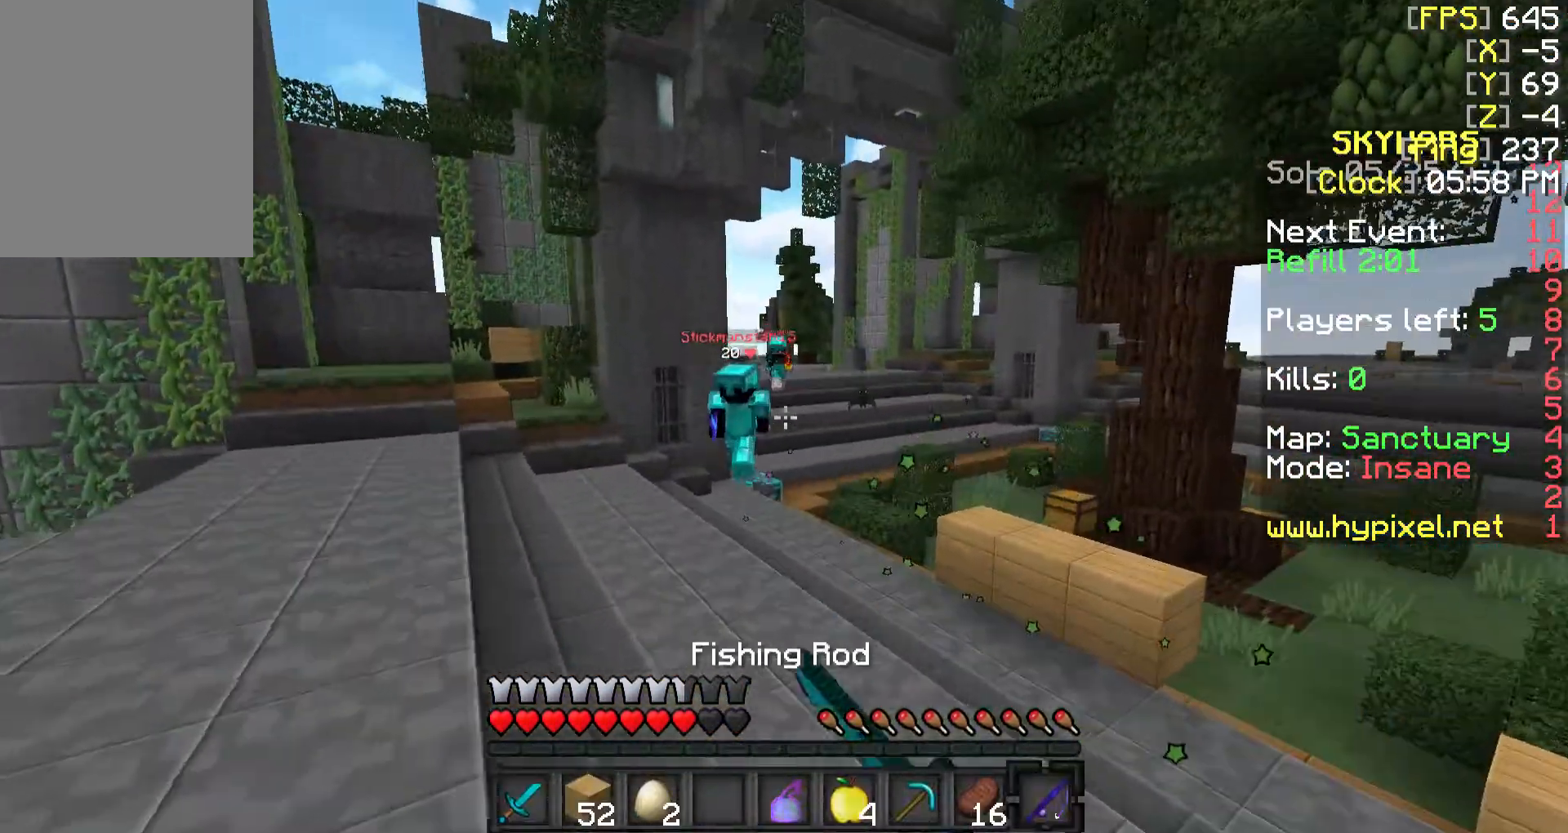
{"keys": ["s"], "mouse": [], "events": [[67, "mouse_right", "up"], [367, "a", "up"]]}
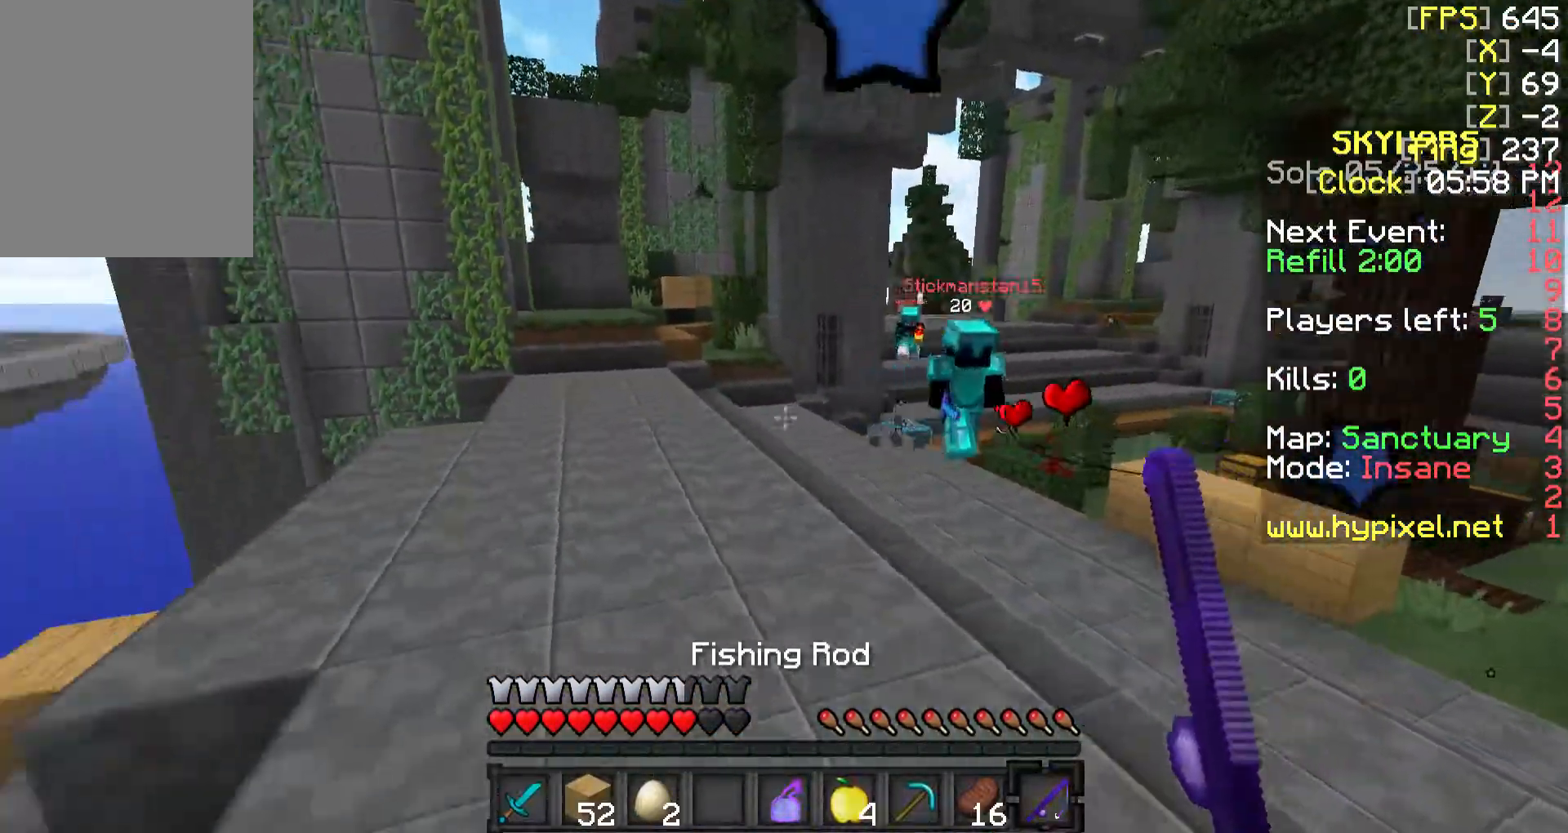
{"keys": ["s"], "mouse": ["right"], "events": [[417, "mouse_right", "down"]]}
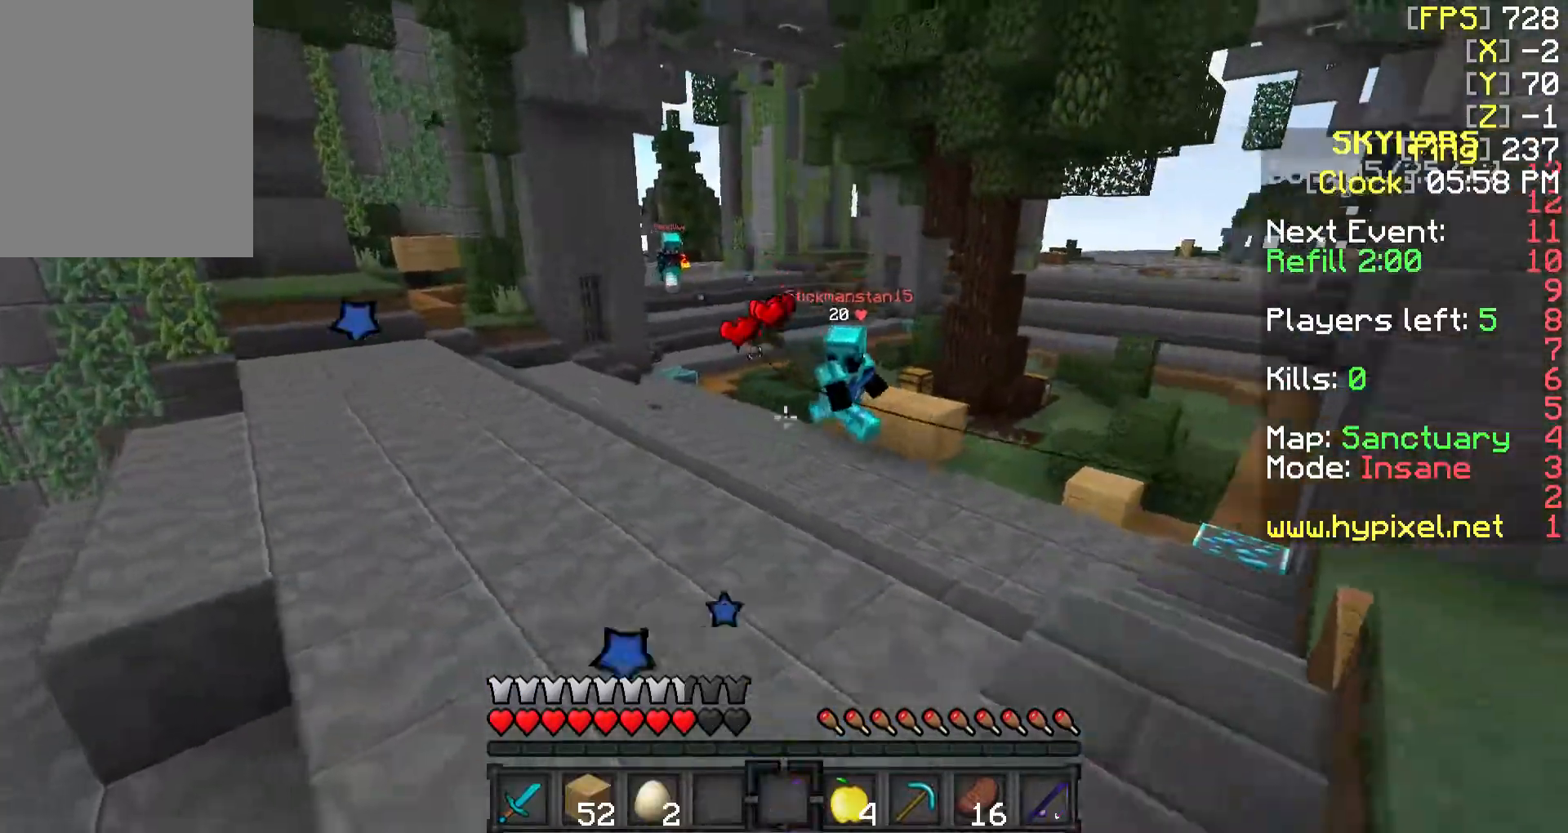
{"keys": ["d", "w"], "mouse": [], "events": [[67, "mouse_right", "up"], [67, "w", "down"], [117, "s", "up"], [167, "d", "down"], [217, "mouse_left", "down"], [317, "mouse_left", "up"], [367, "mouse_left", "down"], [467, "mouse_left", "up"]]}
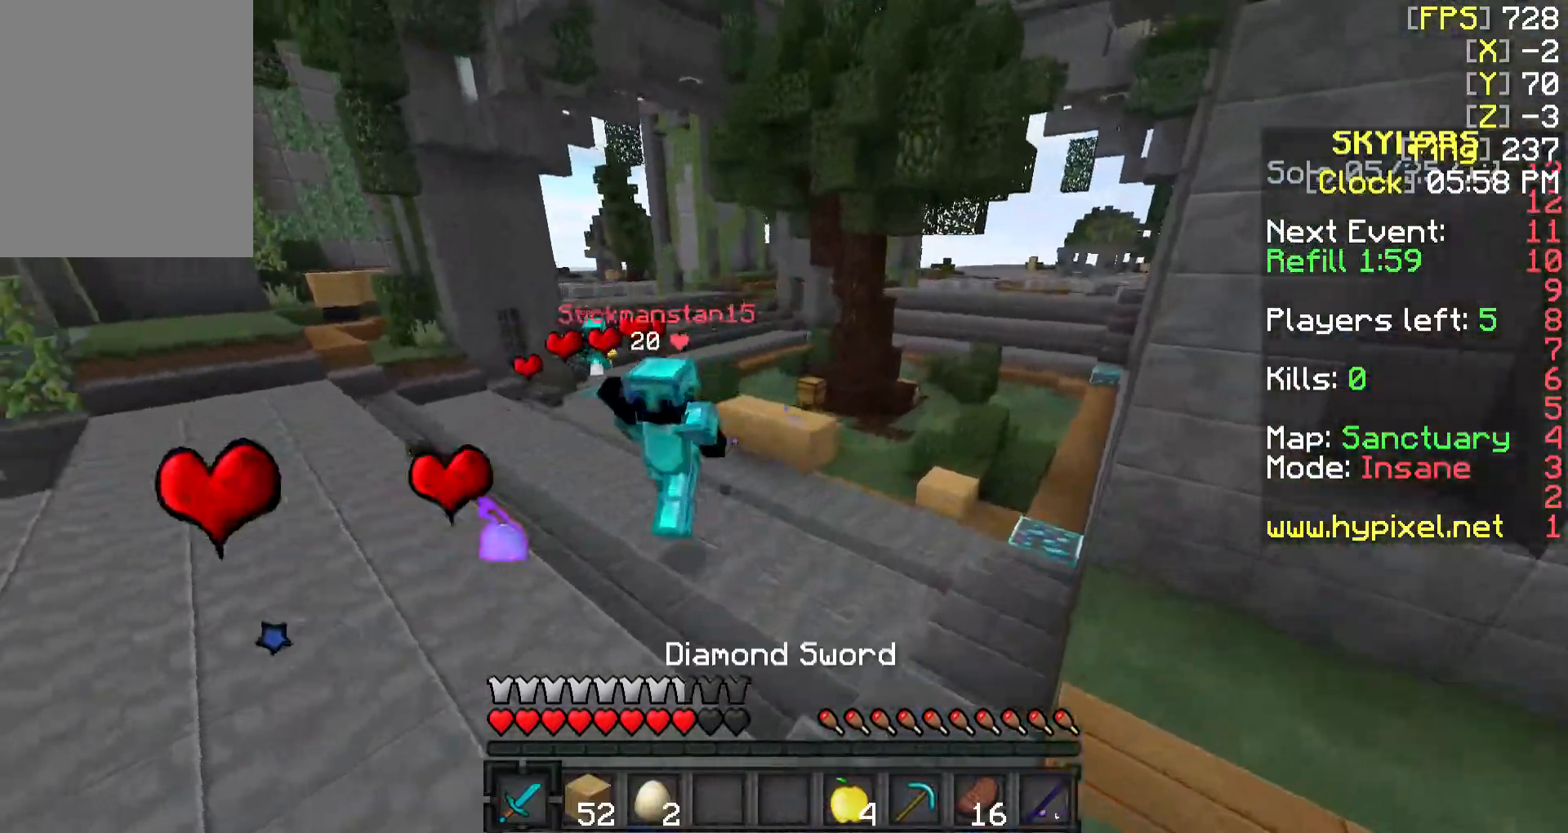
{"keys": ["d", "w"], "mouse": [], "events": [[17, "mouse_left", "down"], [117, "mouse_left", "up"], [217, "mouse_left", "down"], [267, "mouse_left", "up"], [317, "mouse_left", "down"], [417, "mouse_left", "up"]]}
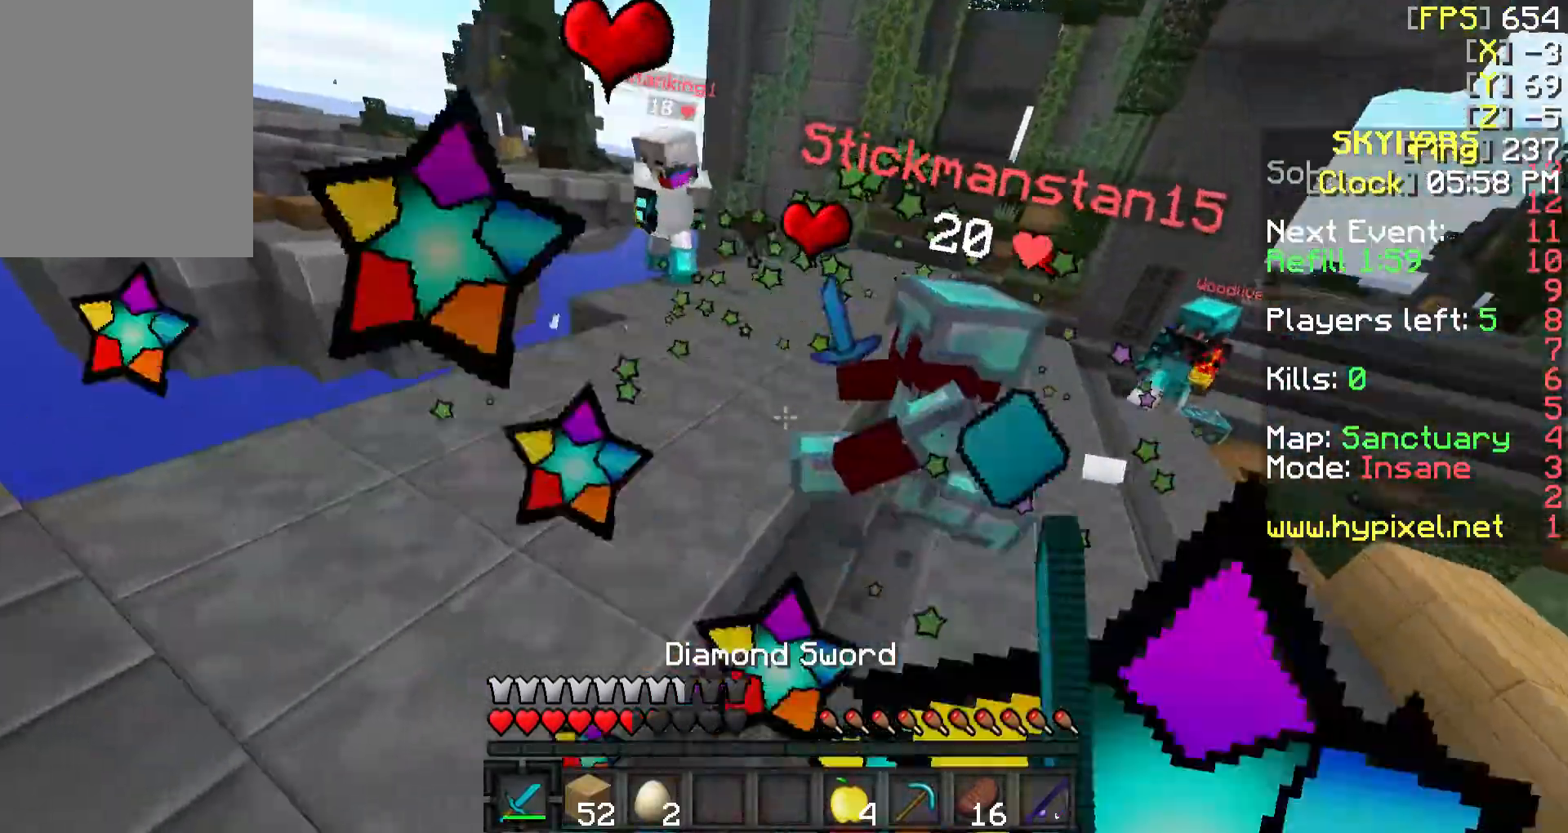
{"keys": ["a", "s"], "mouse": ["left"], "events": [[17, "mouse_left", "down"], [67, "mouse_left", "up"], [150, "mouse_left", "down"], [217, "mouse_left", "up"], [317, "mouse_left", "down"], [317, "w", "up"], [367, "d", "up"], [367, "mouse_left", "up"], [417, "a", "down"], [467, "mouse_left", "down"], [467, "s", "down"]]}
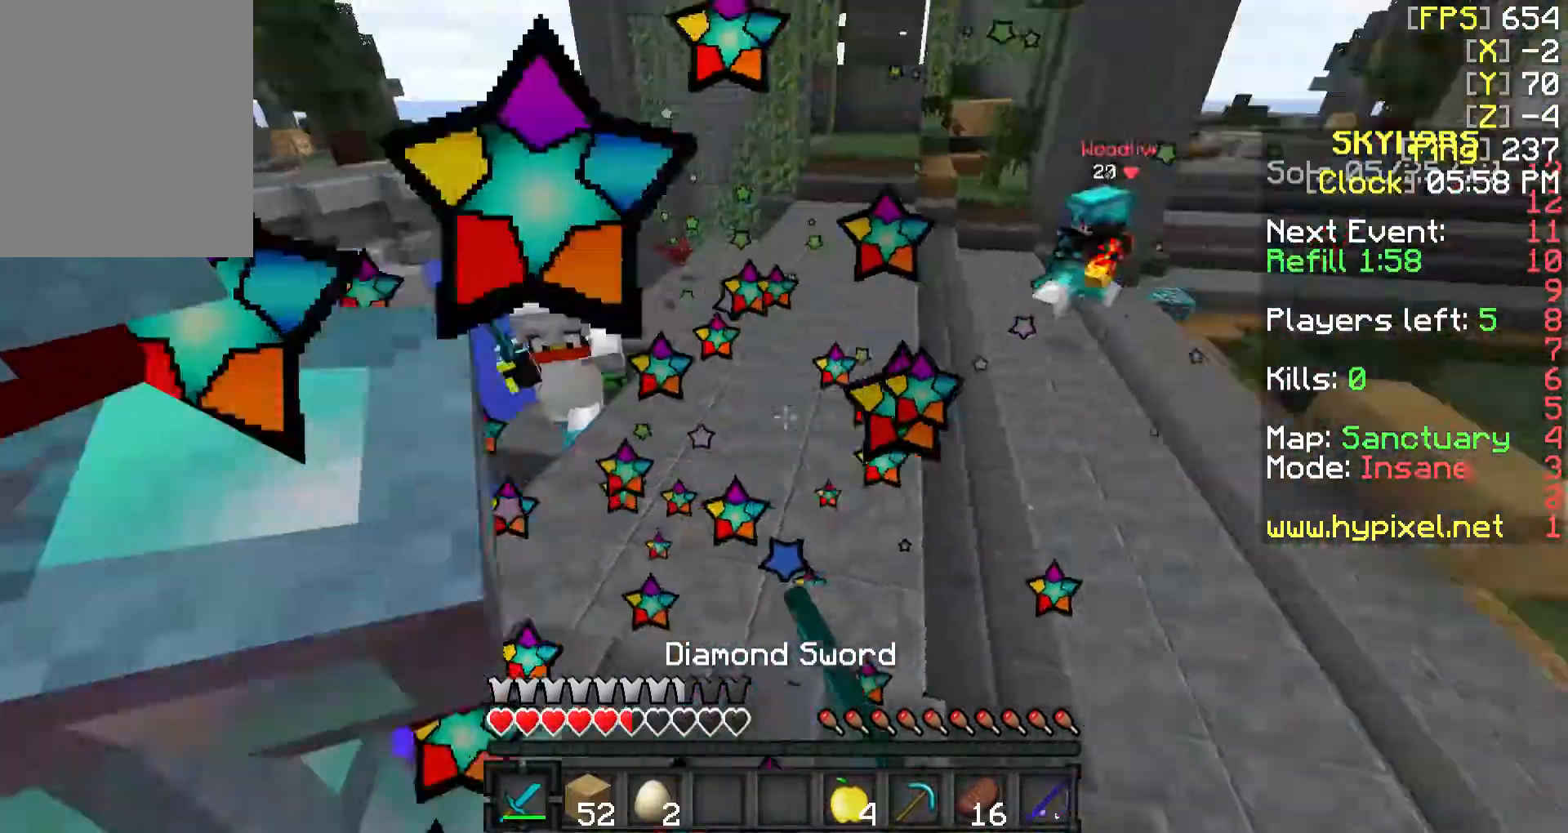
{"keys": ["a", "s"], "mouse": ["left"], "events": [[17, "a", "up"], [17, "mouse_left", "up"], [117, "mouse_left", "down"], [167, "mouse_left", "up"], [267, "a", "down"], [267, "mouse_left", "down"], [367, "mouse_left", "up"], [417, "mouse_left", "down"]]}